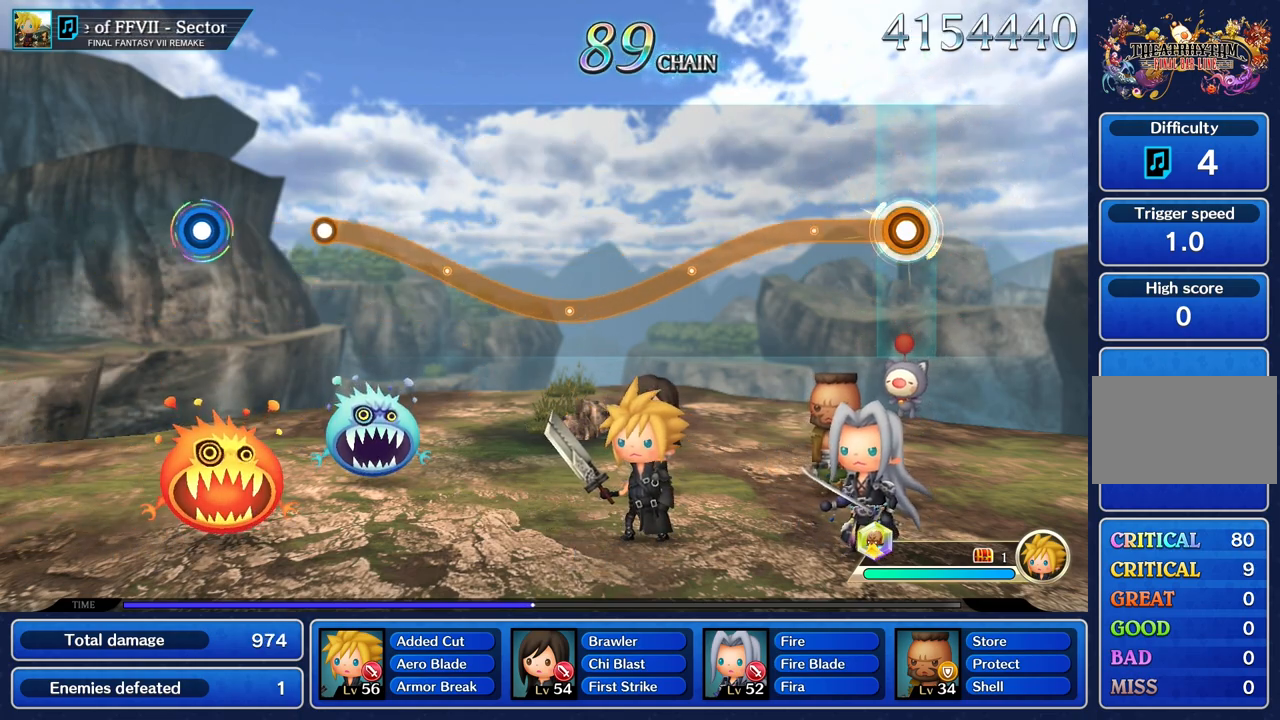
Gameplay with a controller (PlayStation layout); each line is a JSON object with the inputs held at the frame after it (dt_ms = milliseconds from this image to that frame). "events" lists button and stick changes between this image and that frame as [ms after this image, input, new state], when the widget could be followed in between. Not read: L3 R3.
{"dt_ms": 985, "buttons": ["R1"], "left_stick": "up", "right_stick": "center"}
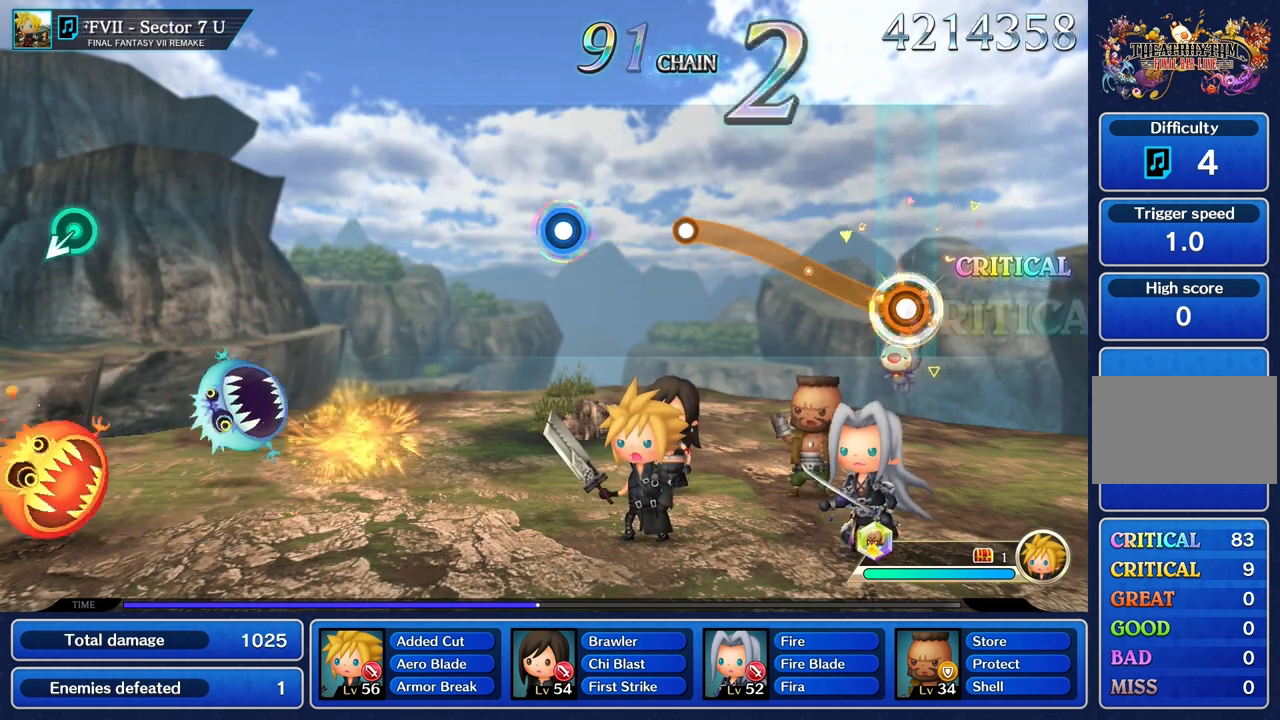
{"dt_ms": 500, "buttons": ["R1"], "left_stick": "up", "right_stick": "center", "events": []}
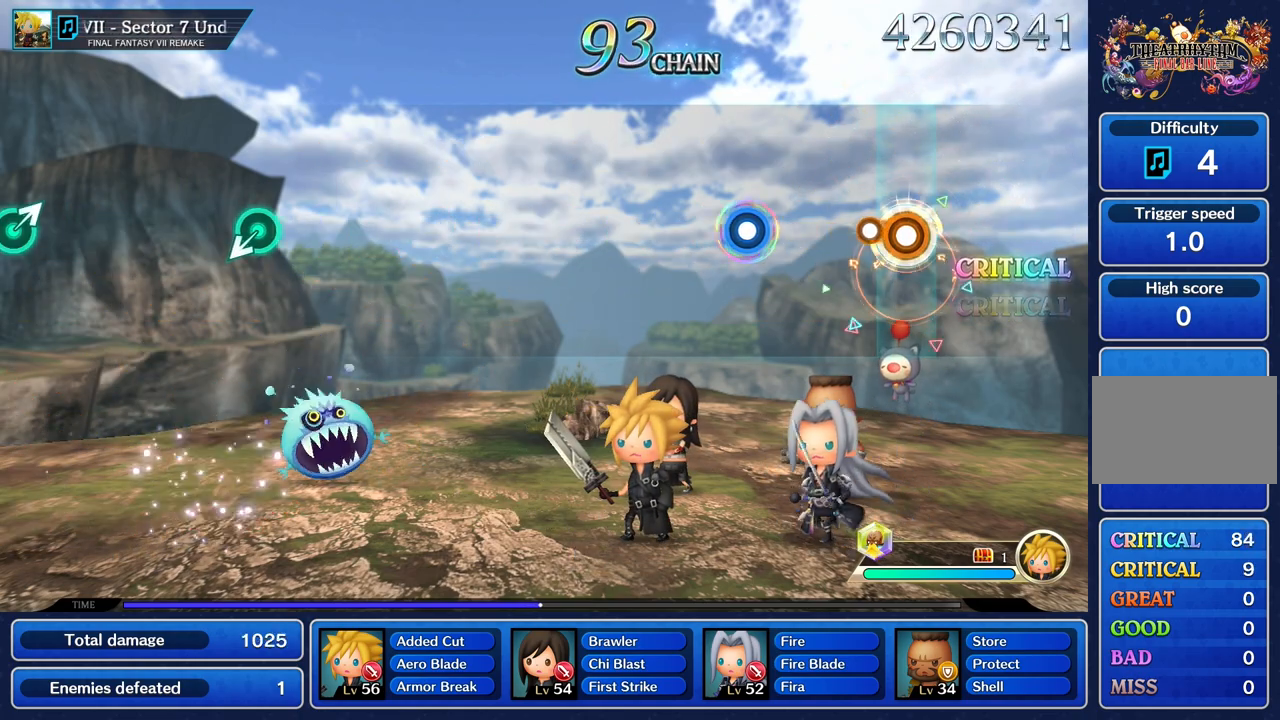
{"dt_ms": 501, "buttons": ["R1"], "left_stick": "center", "right_stick": "center", "events": [[167, "R1", "up"], [200, "left_stick", "center"], [467, "R1", "down"]]}
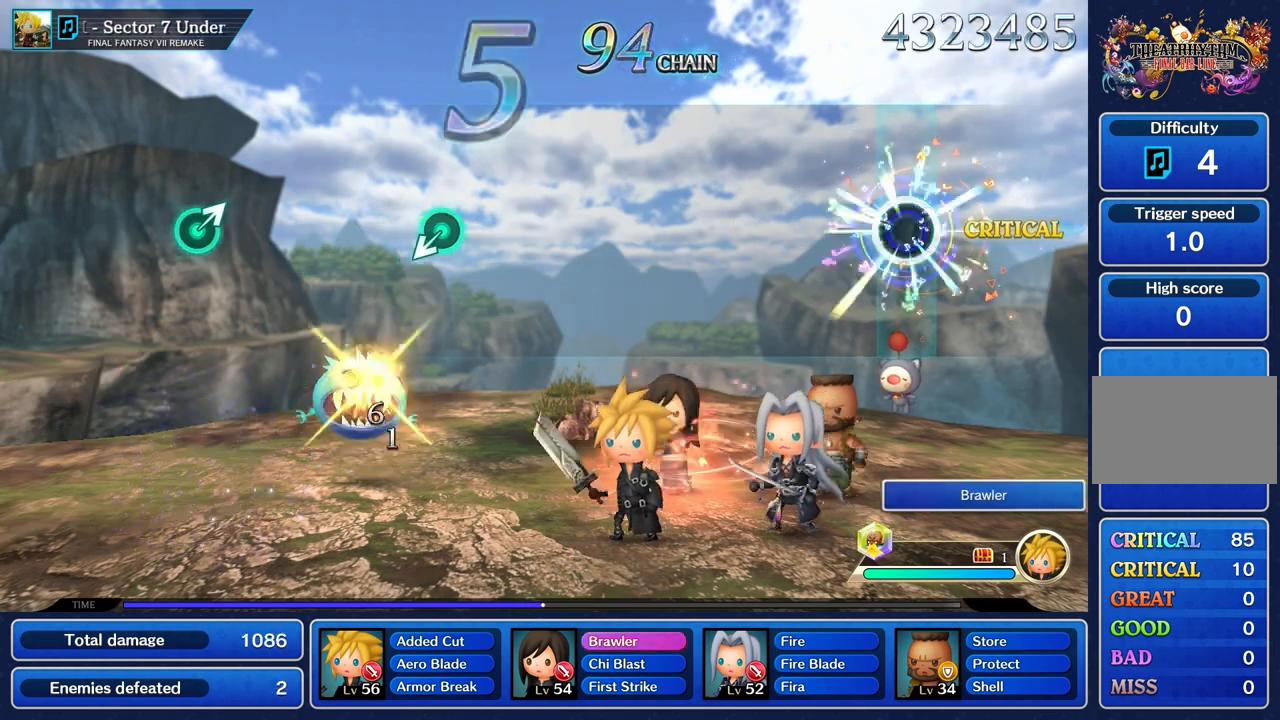
{"dt_ms": 500, "buttons": [], "left_stick": "center", "right_stick": "center", "events": [[66, "R1", "up"]]}
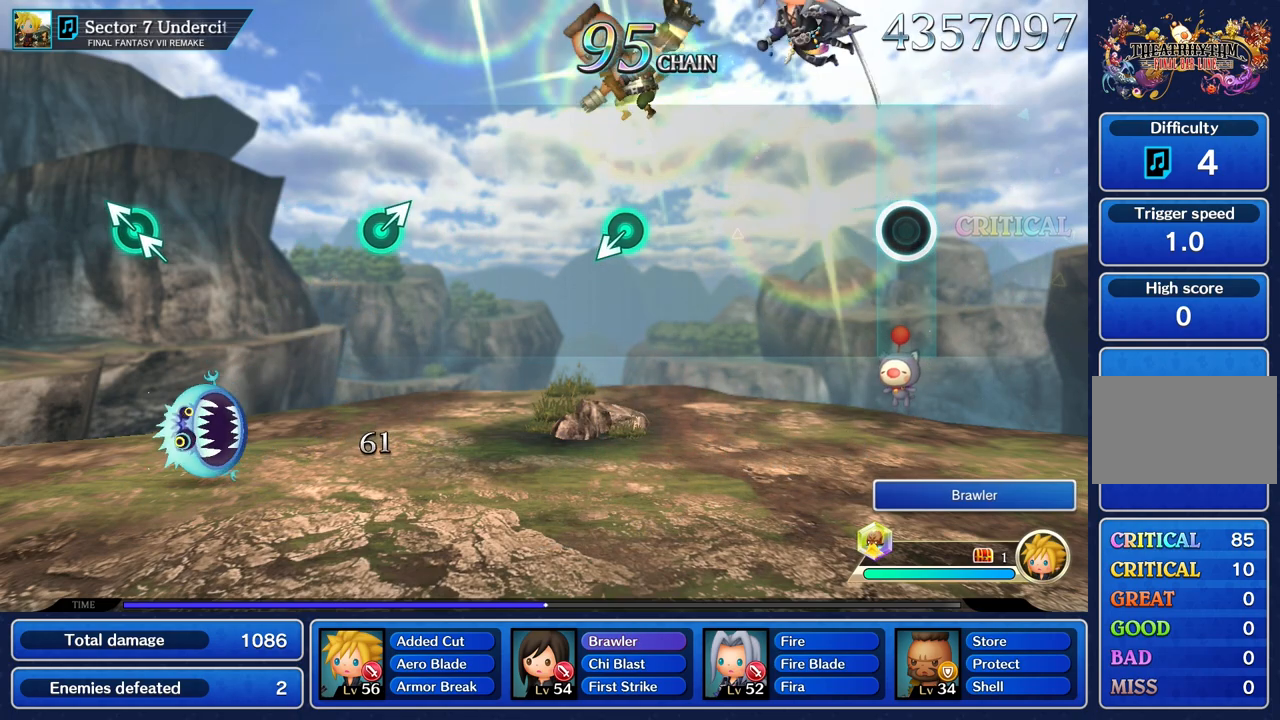
{"dt_ms": 500, "buttons": [], "left_stick": "center", "right_stick": "center", "events": []}
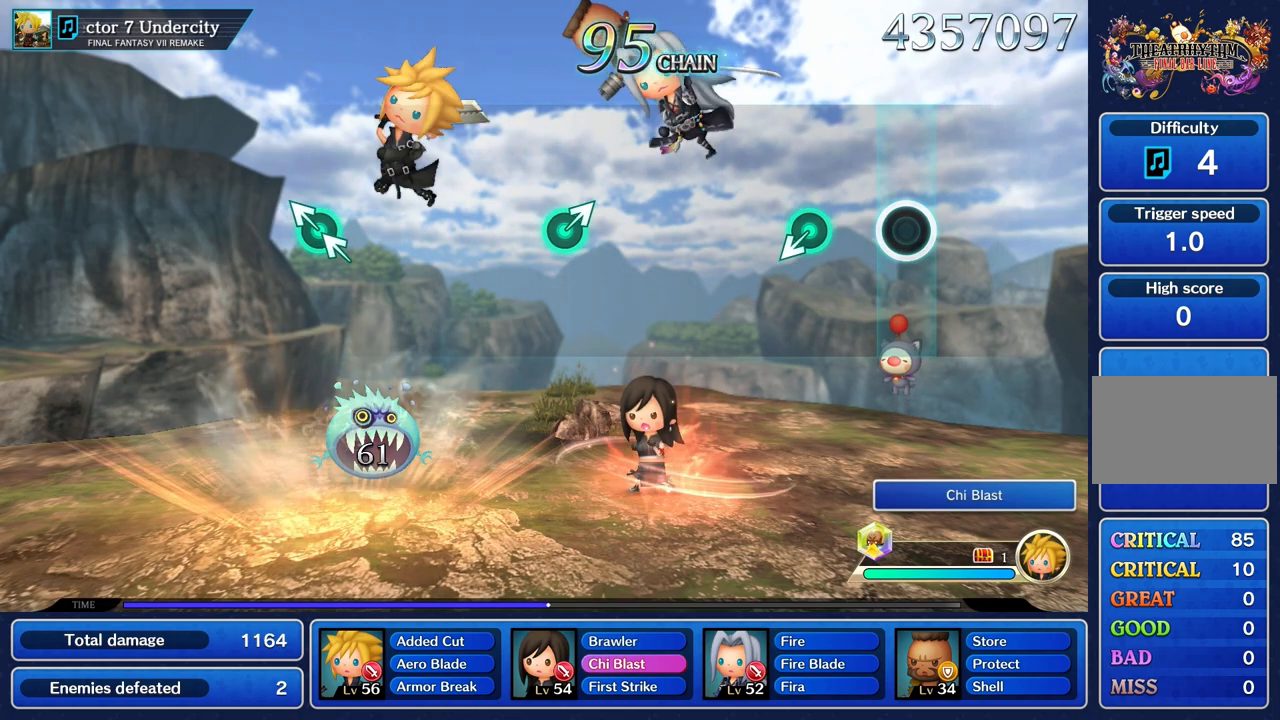
{"dt_ms": 501, "buttons": [], "left_stick": "center", "right_stick": "center"}
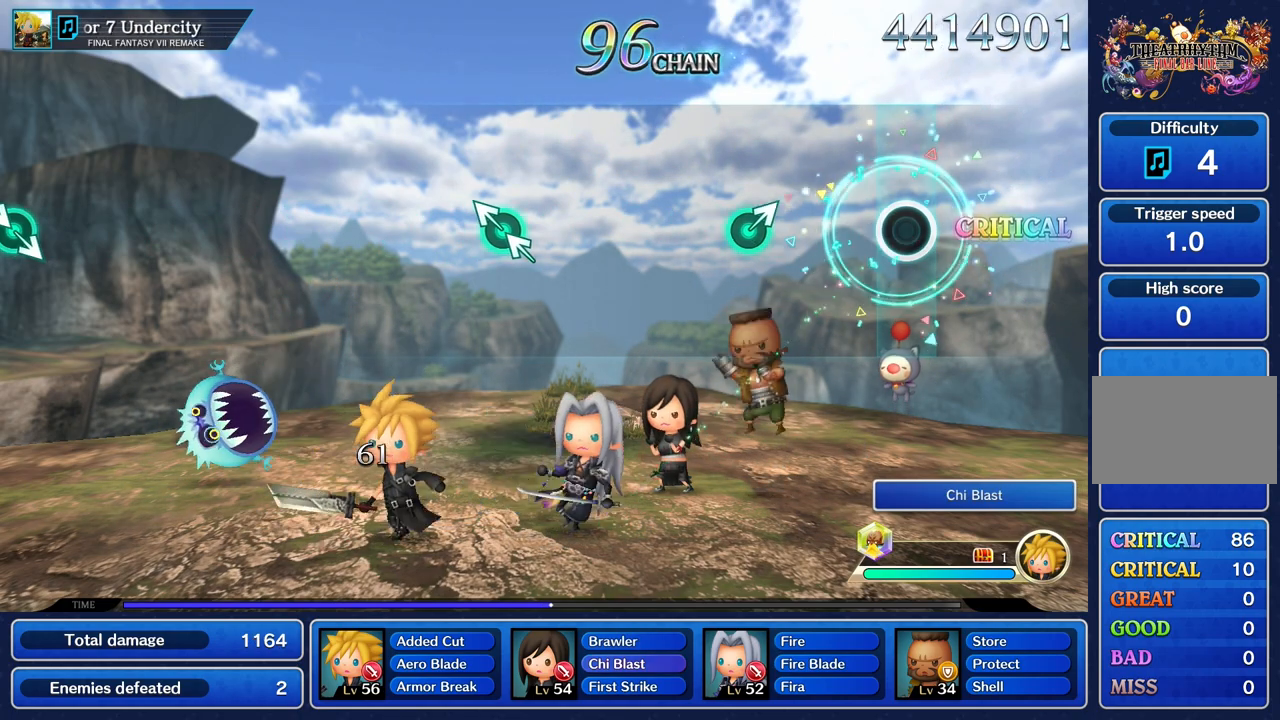
{"dt_ms": 501, "buttons": [], "left_stick": "up", "right_stick": "center", "events": [[417, "left_stick", "up"]]}
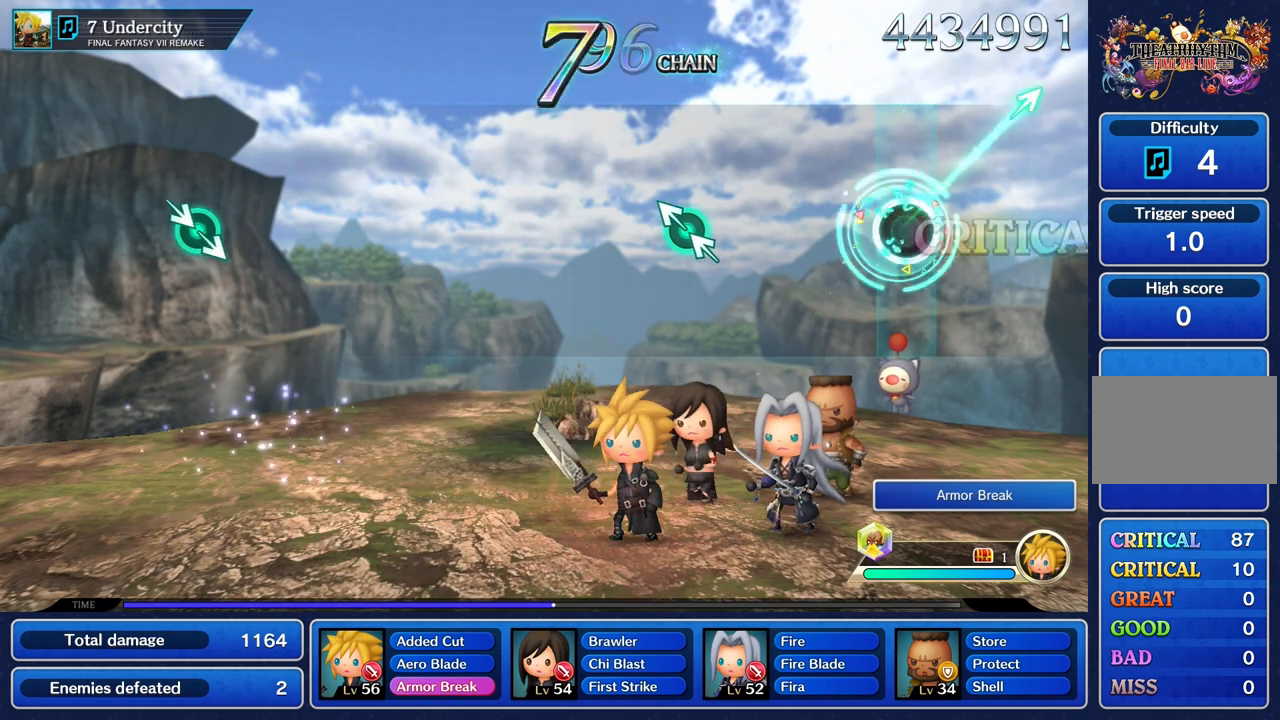
{"dt_ms": 500, "buttons": [], "left_stick": "center", "right_stick": "center", "events": [[66, "left_stick", "center"]]}
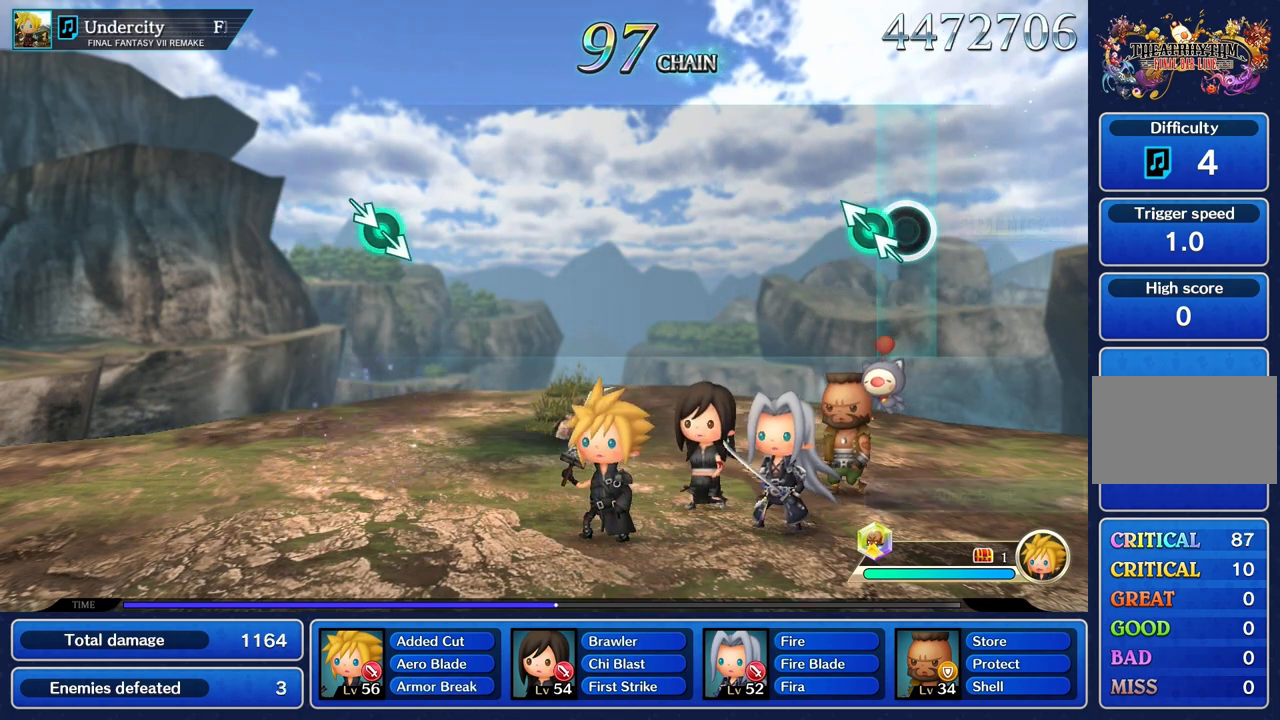
{"dt_ms": 500, "buttons": [], "left_stick": "center", "right_stick": "center", "events": [[83, "left_stick", "up"], [83, "right_stick", "up"], [200, "left_stick", "center"], [200, "right_stick", "center"]]}
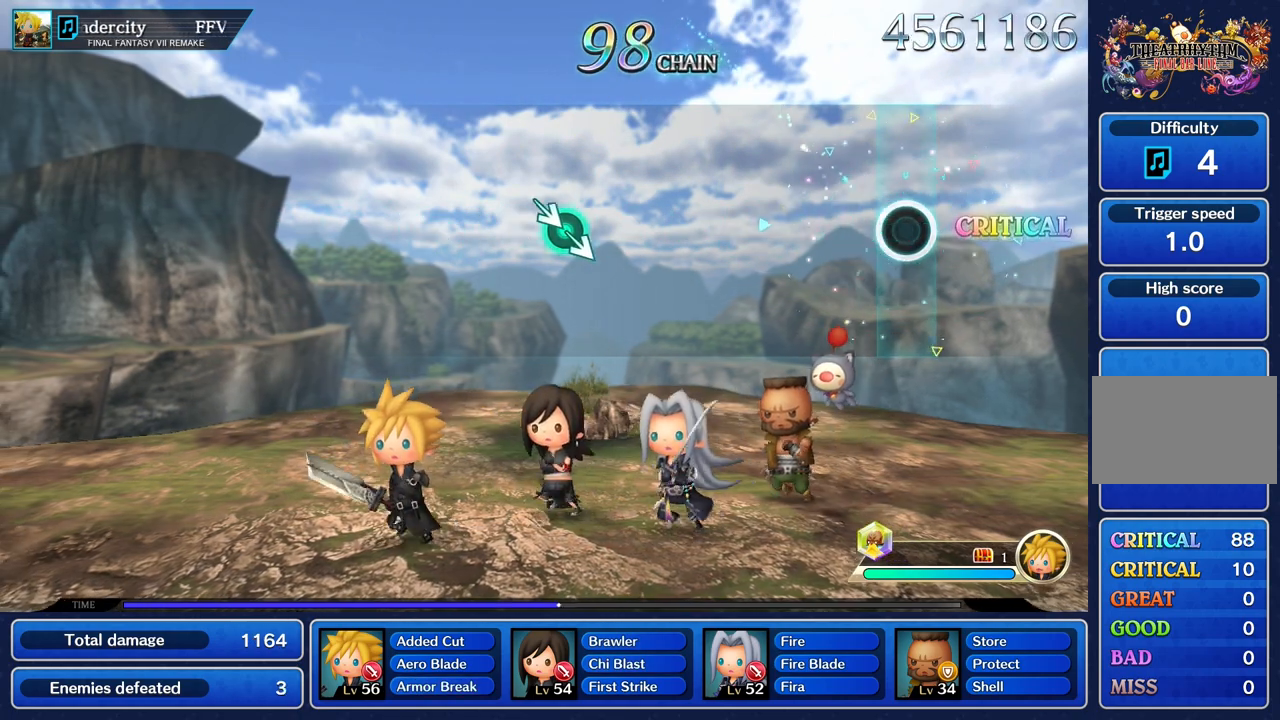
{"dt_ms": 501, "buttons": [], "left_stick": "center", "right_stick": "center", "events": []}